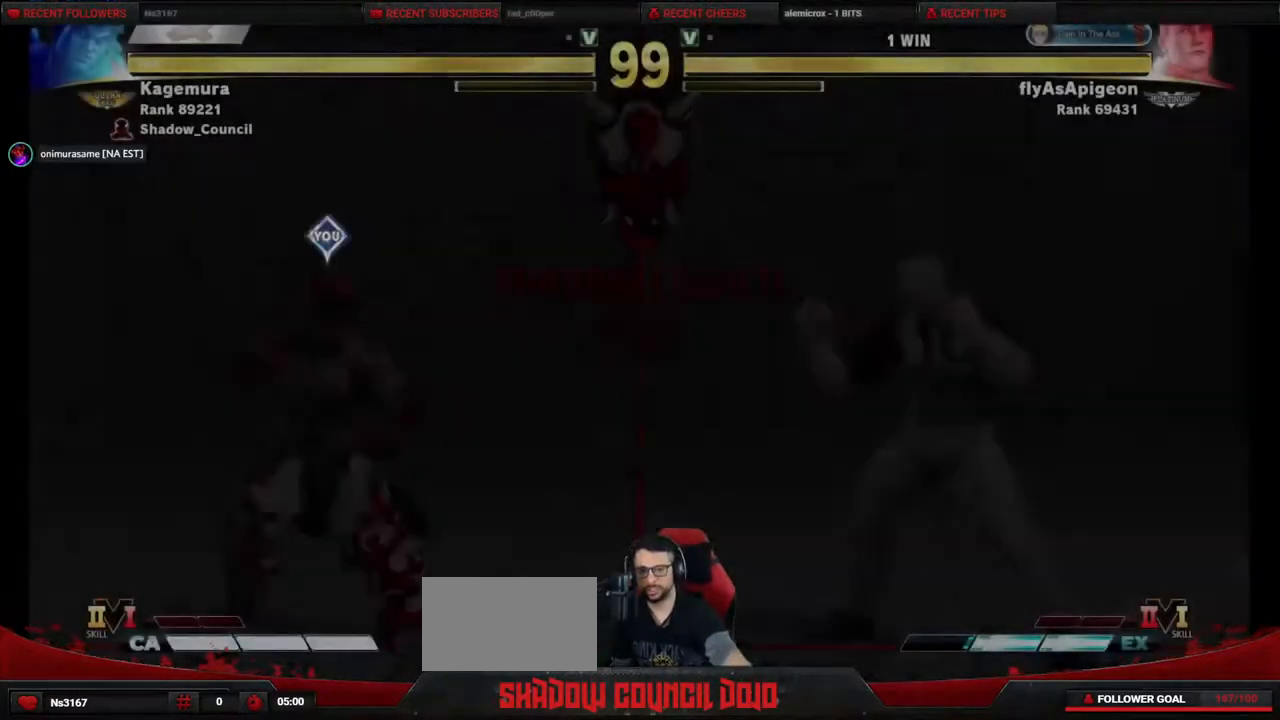
Gameplay with a controller (PlayStation layout); each line is a JSON object with the inputs held at the frame after it. "events" lists button and stick changes between this image and that frame as [ms after this image, input, new state], when the widget could be followed in between. Not read: L3 R3 other_buttons.
{"buttons": ["DPAD_DOWN", "DPAD_LEFT"], "events": [[233, "DPAD_DOWN", "down"], [250, "DPAD_DOWN", "up"], [433, "DPAD_DOWN", "down"], [433, "DPAD_LEFT", "down"]]}
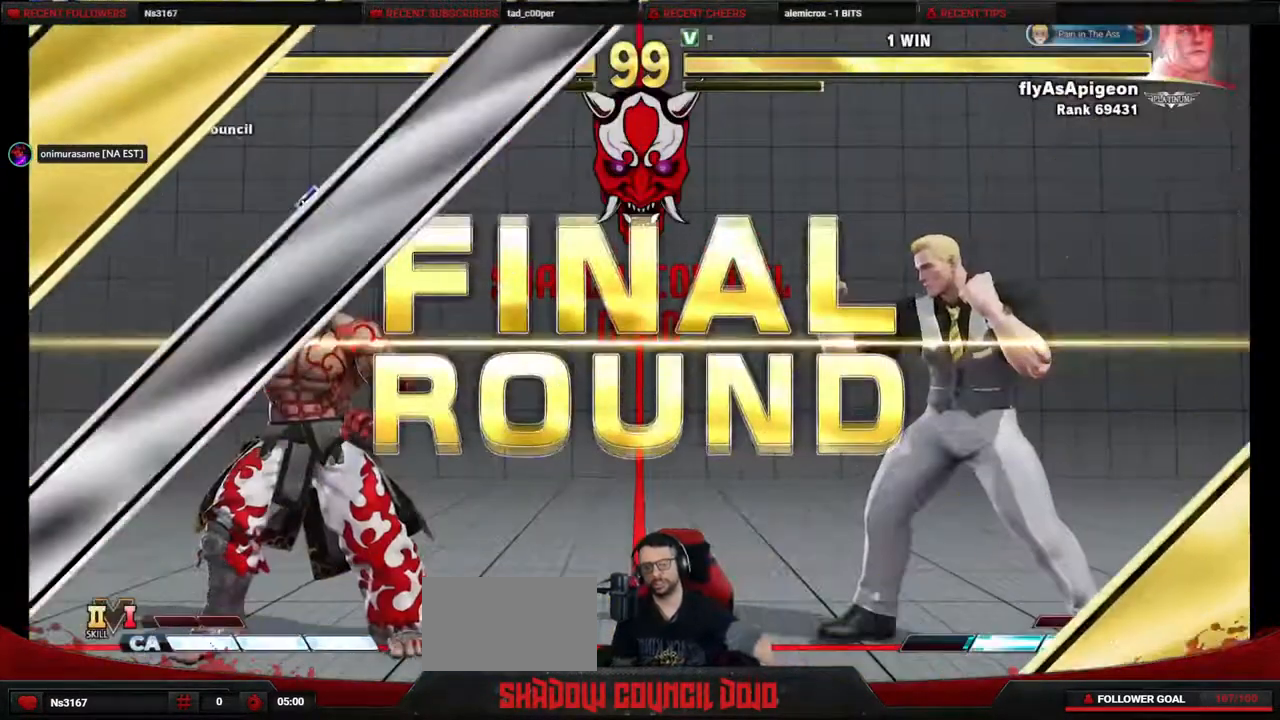
{"buttons": ["DPAD_DOWN", "DPAD_LEFT"], "events": []}
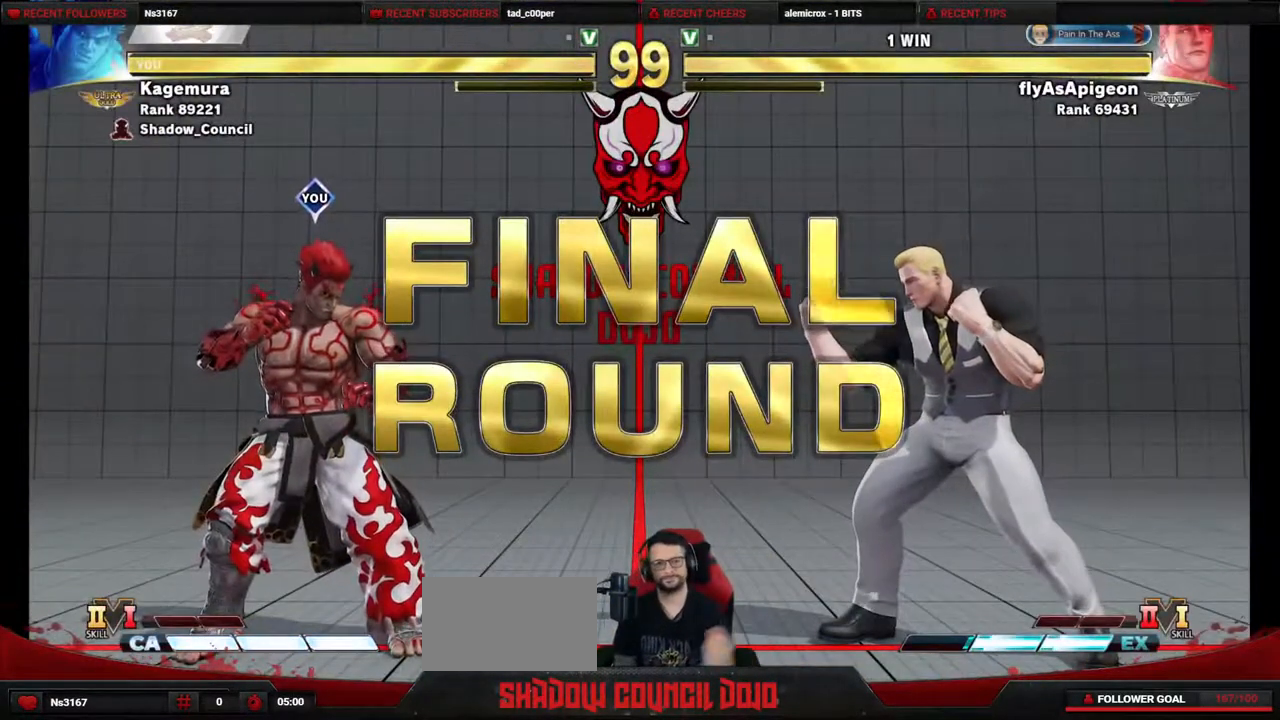
{"buttons": ["DPAD_DOWN", "DPAD_LEFT"], "events": [[217, "DPAD_DOWN", "up"], [367, "DPAD_DOWN", "down"]]}
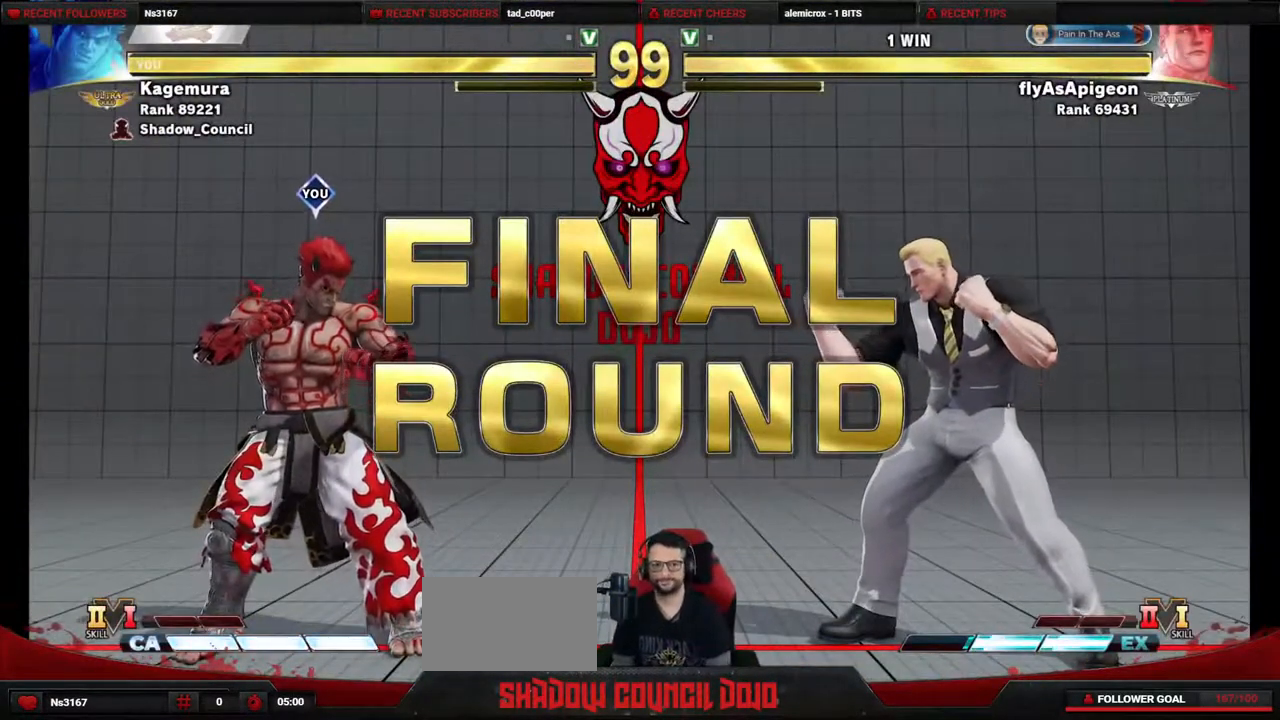
{"buttons": ["DPAD_LEFT"], "events": [[450, "DPAD_DOWN", "up"]]}
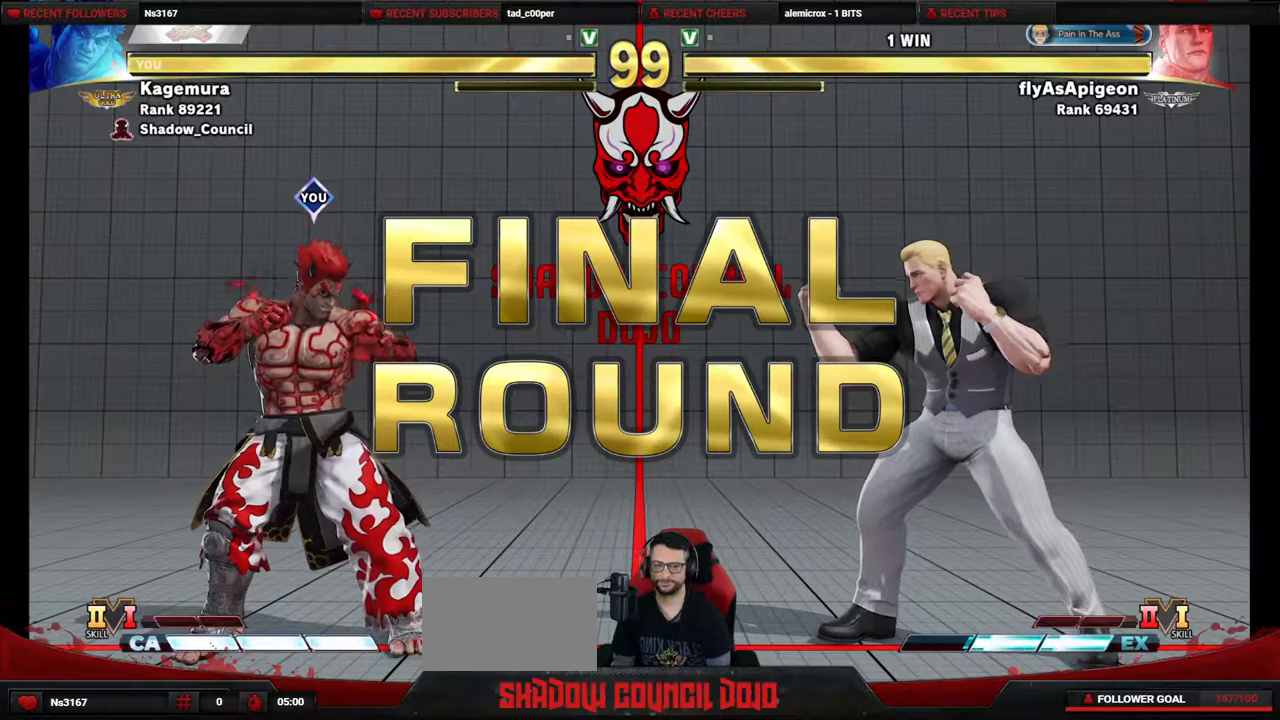
{"buttons": ["DPAD_LEFT"], "events": []}
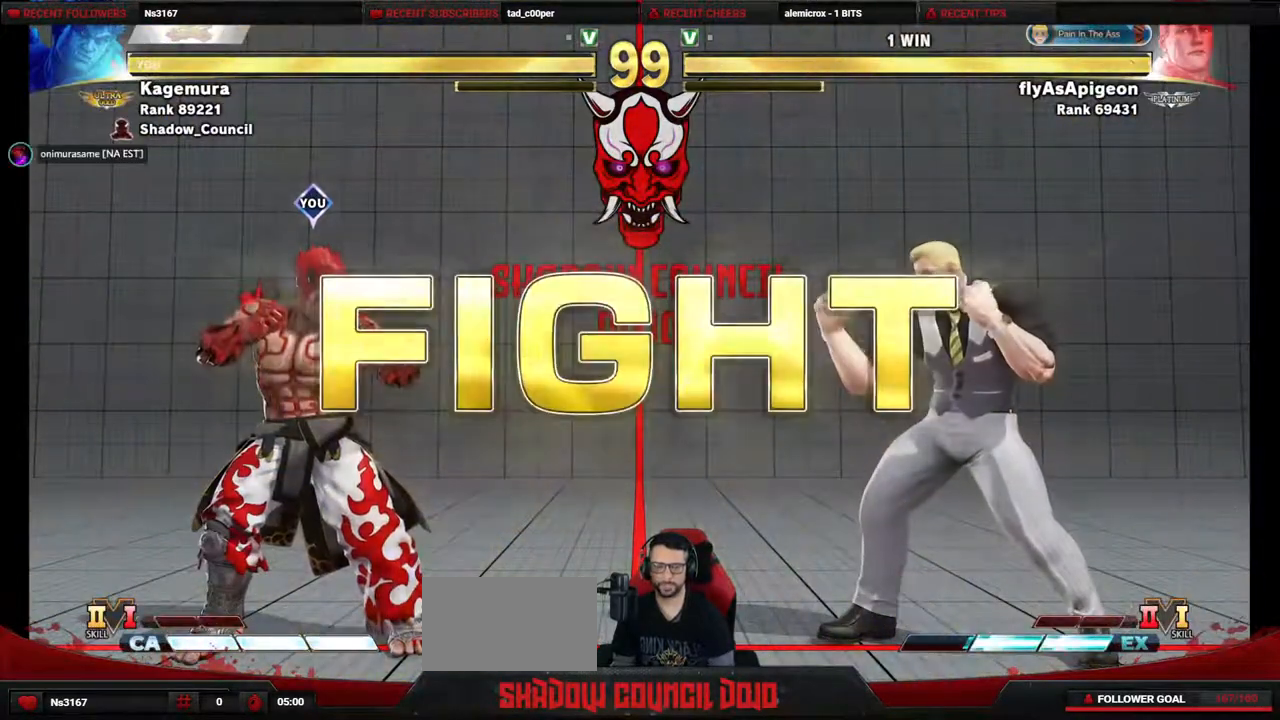
{"buttons": [], "events": [[467, "DPAD_LEFT", "up"]]}
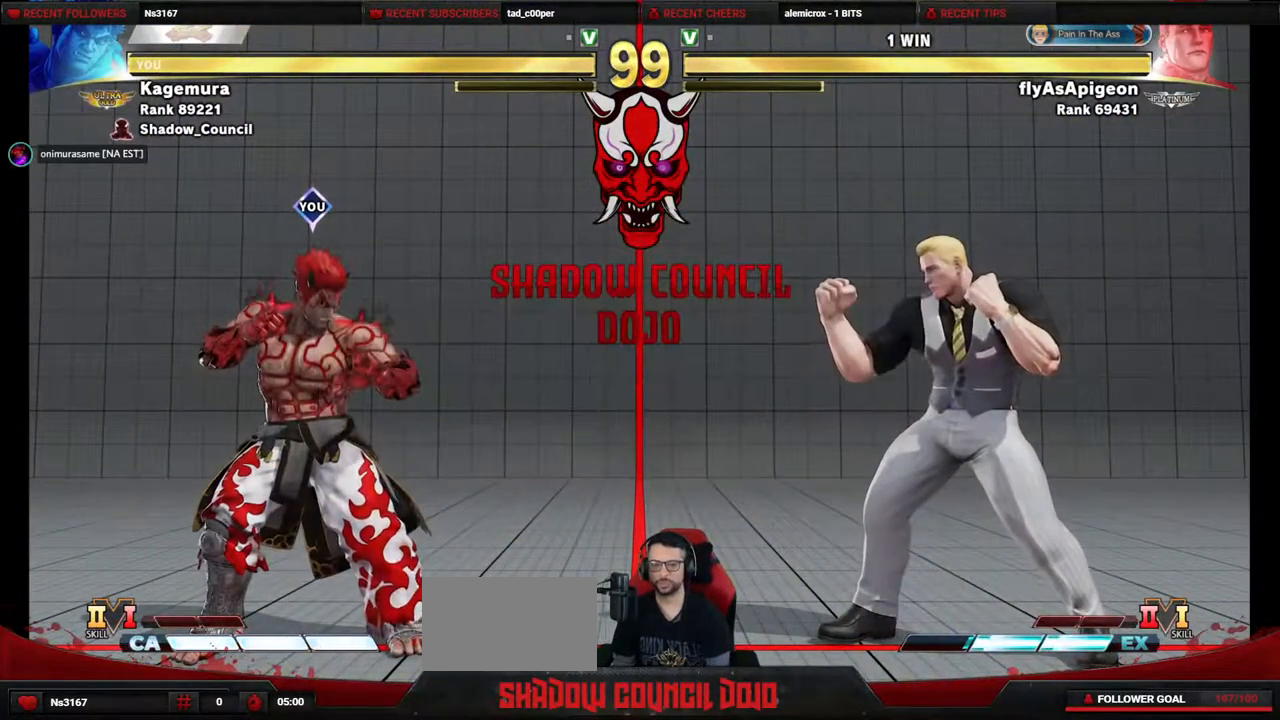
{"buttons": ["DPAD_DOWN", "DPAD_LEFT"], "events": [[67, "DPAD_RIGHT", "down"], [233, "DPAD_DOWN", "down"], [233, "DPAD_RIGHT", "up"], [267, "DPAD_LEFT", "down"]]}
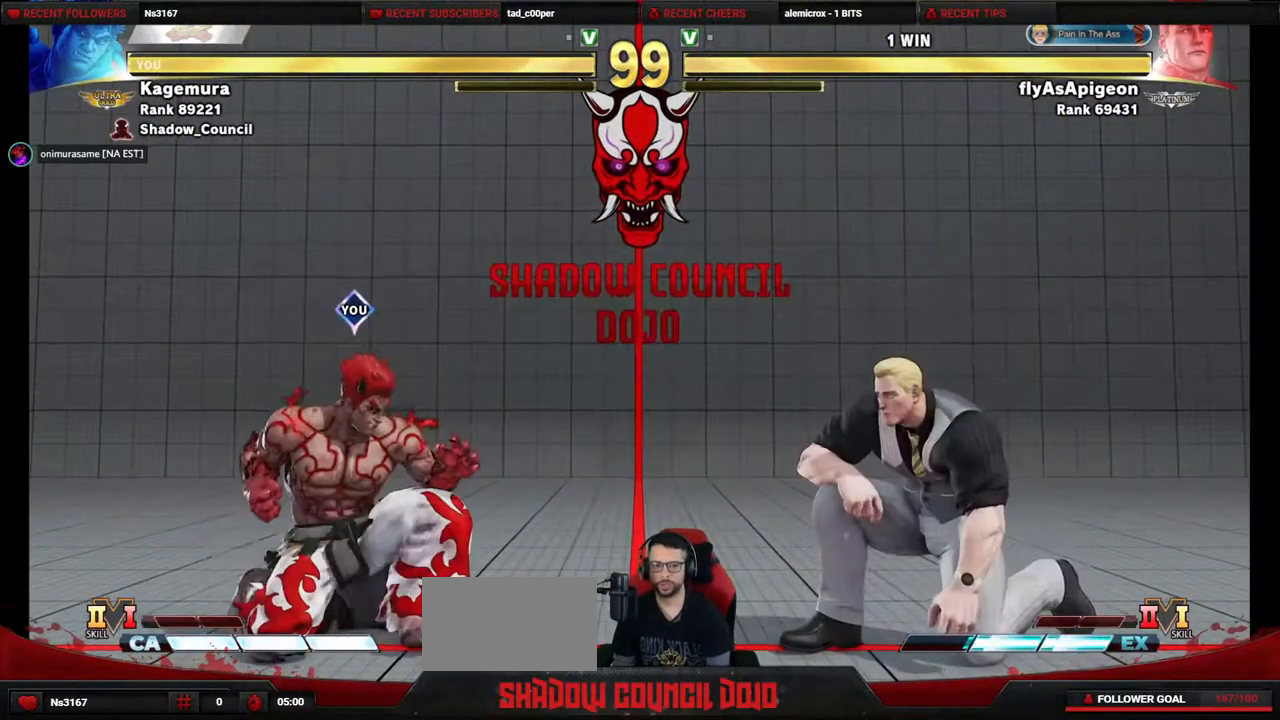
{"buttons": ["DPAD_LEFT"], "events": [[17, "DPAD_DOWN", "up"], [283, "DPAD_LEFT", "up"], [317, "DPAD_RIGHT", "down"], [383, "DPAD_DOWN", "down"], [417, "DPAD_RIGHT", "up"], [450, "DPAD_LEFT", "down"], [500, "DPAD_DOWN", "up"]]}
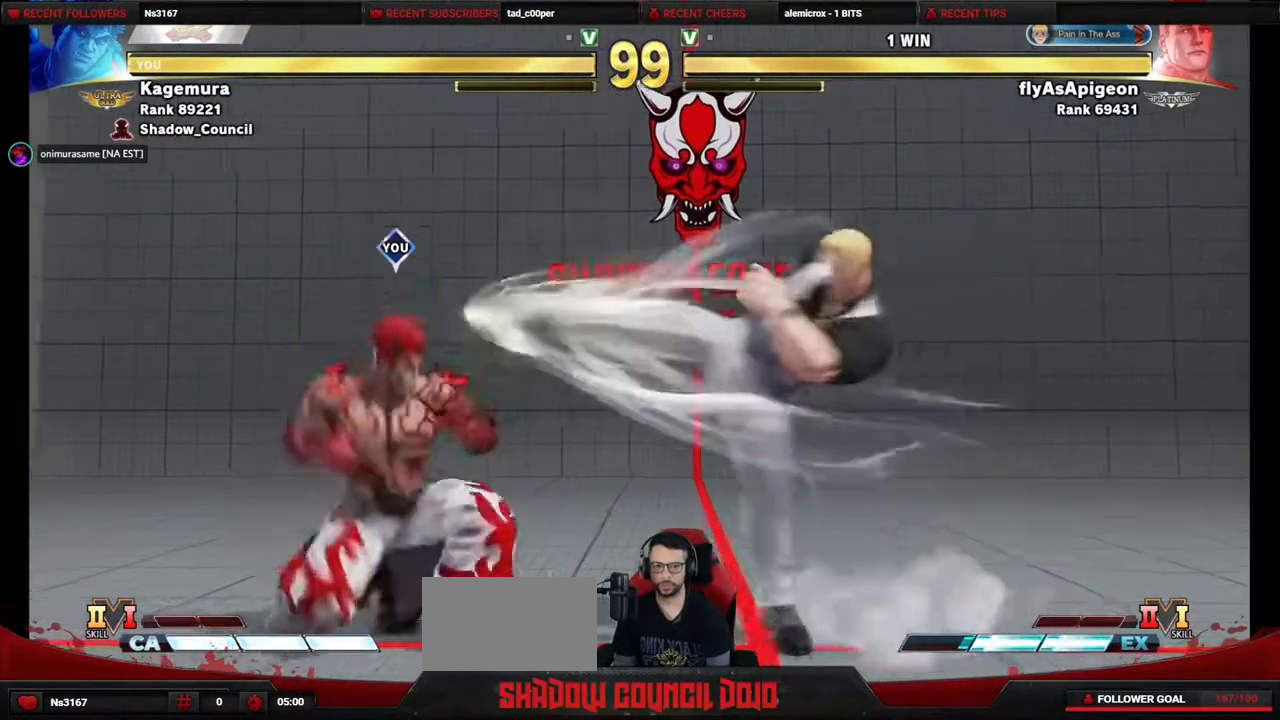
{"buttons": ["DPAD_RIGHT"], "events": [[300, "DPAD_LEFT", "up"], [300, "DPAD_RIGHT", "down"]]}
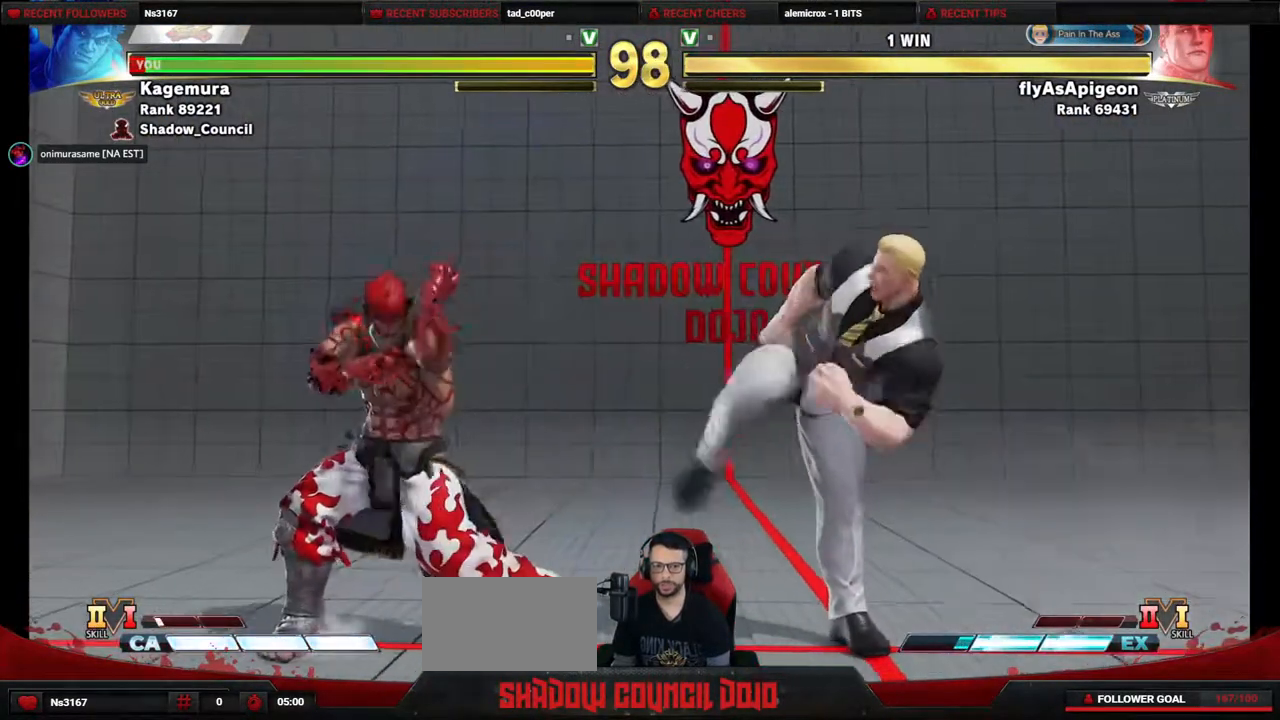
{"buttons": ["DPAD_RIGHT"], "events": [[417, "CROSS", "down"], [417, "SQUARE", "down"], [500, "CROSS", "up"], [500, "SQUARE", "up"]]}
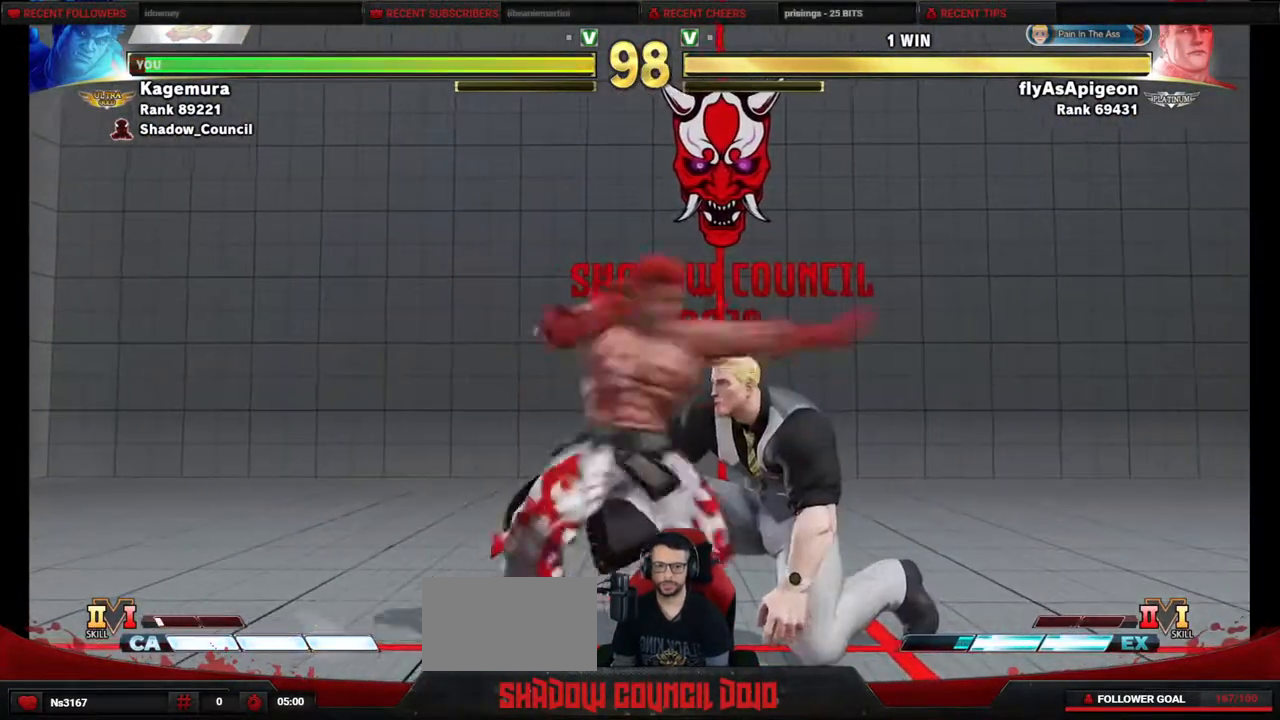
{"buttons": ["DPAD_DOWN", "DPAD_LEFT"], "events": [[50, "DPAD_DOWN", "down"], [50, "DPAD_RIGHT", "up"], [100, "DPAD_LEFT", "down"]]}
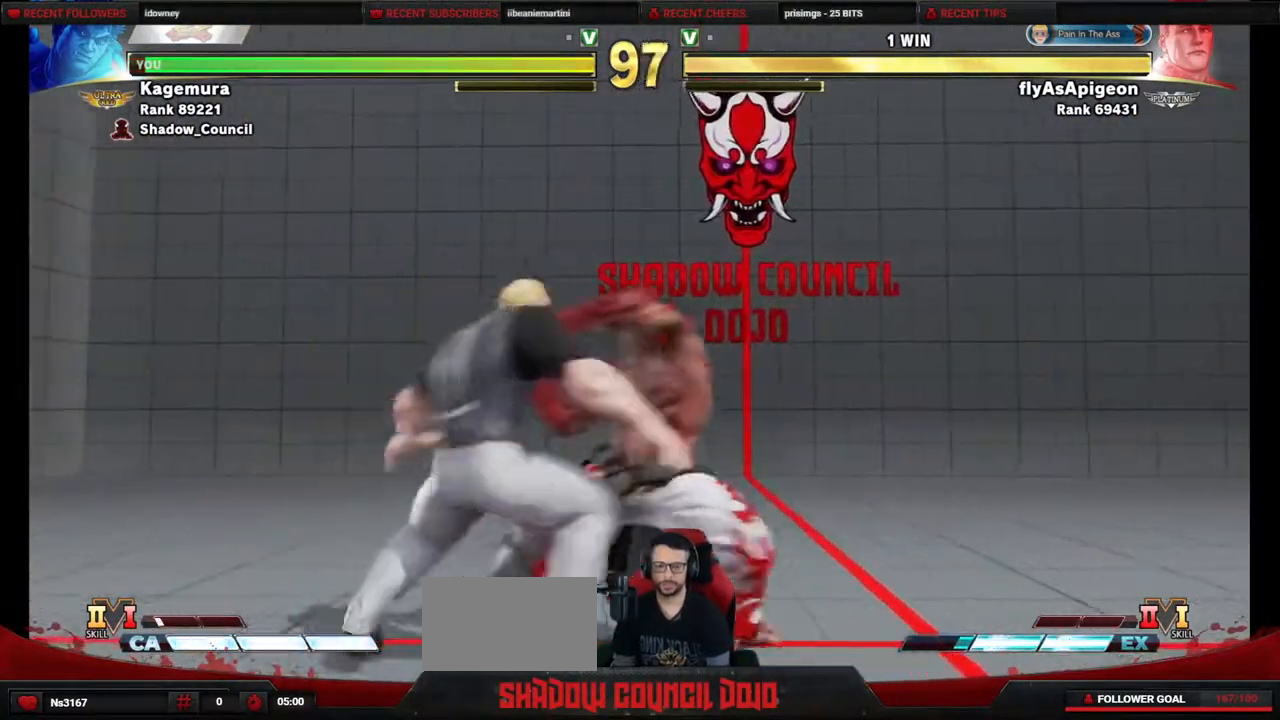
{"buttons": ["DPAD_RIGHT"], "events": [[33, "DPAD_DOWN", "up"], [67, "DPAD_LEFT", "up"], [500, "DPAD_RIGHT", "down"]]}
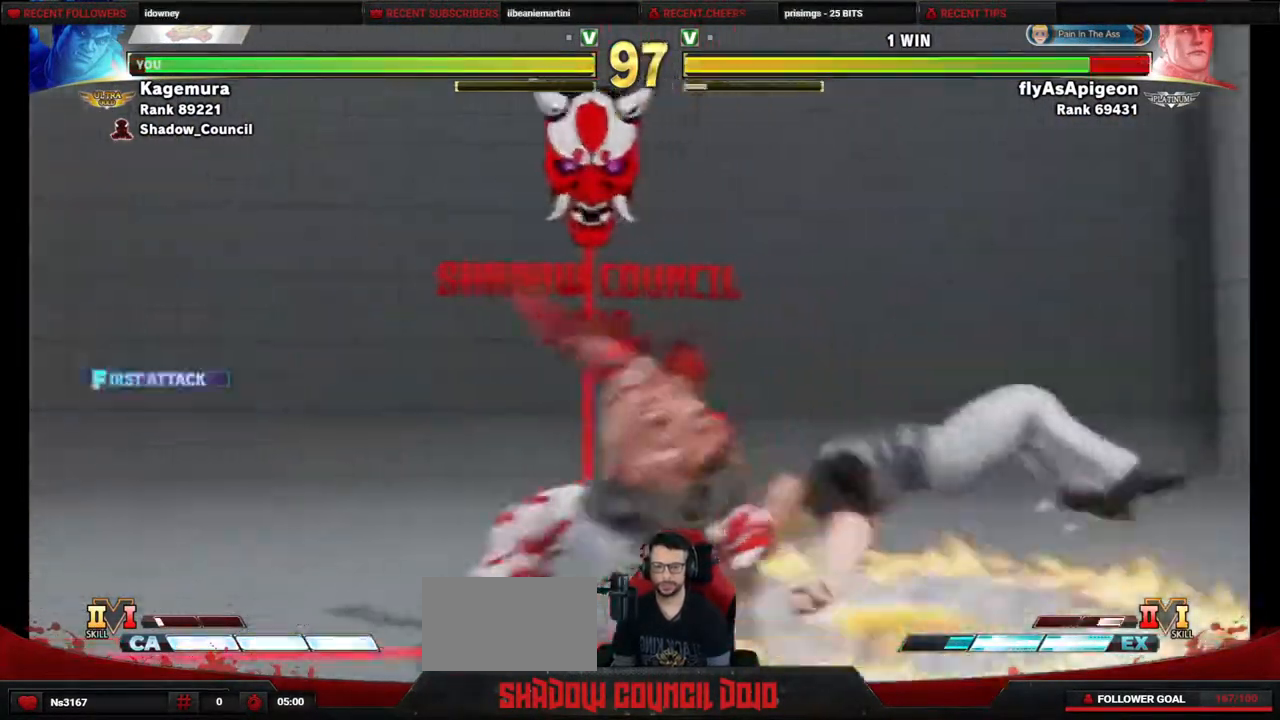
{"buttons": ["DPAD_RIGHT"], "events": []}
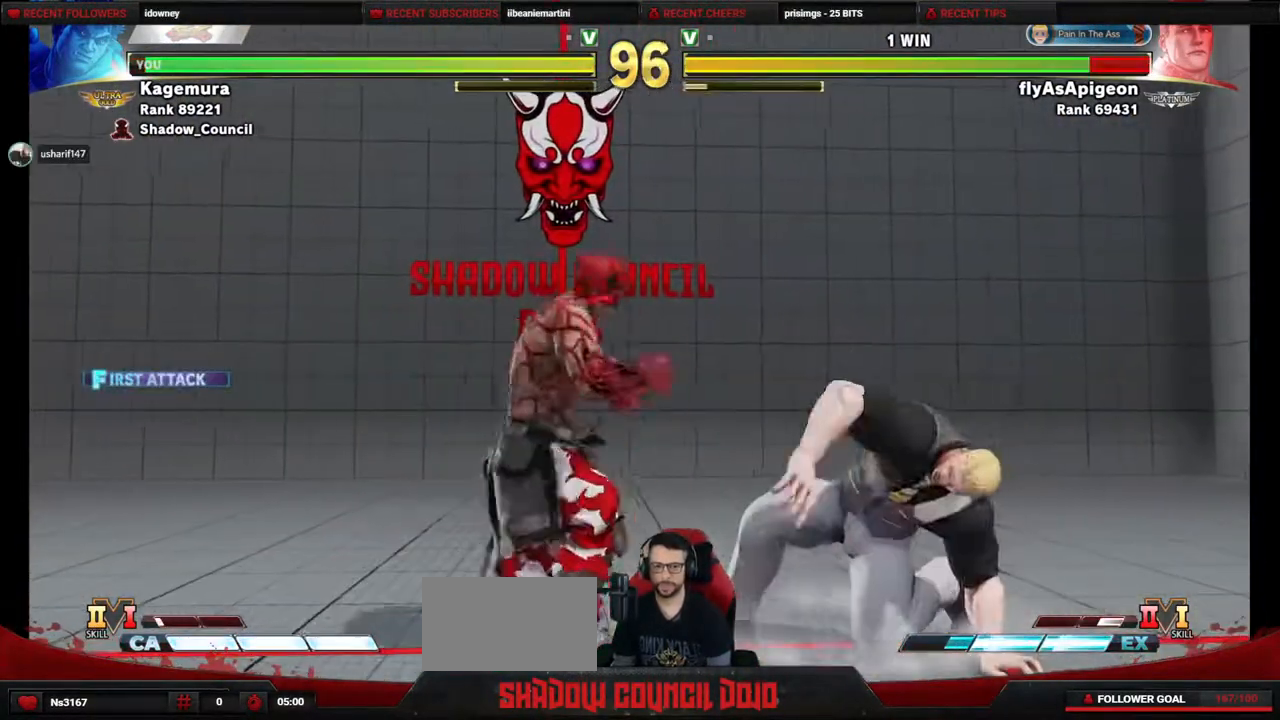
{"buttons": ["DPAD_RIGHT"], "events": [[250, "CROSS", "down"], [317, "CROSS", "up"]]}
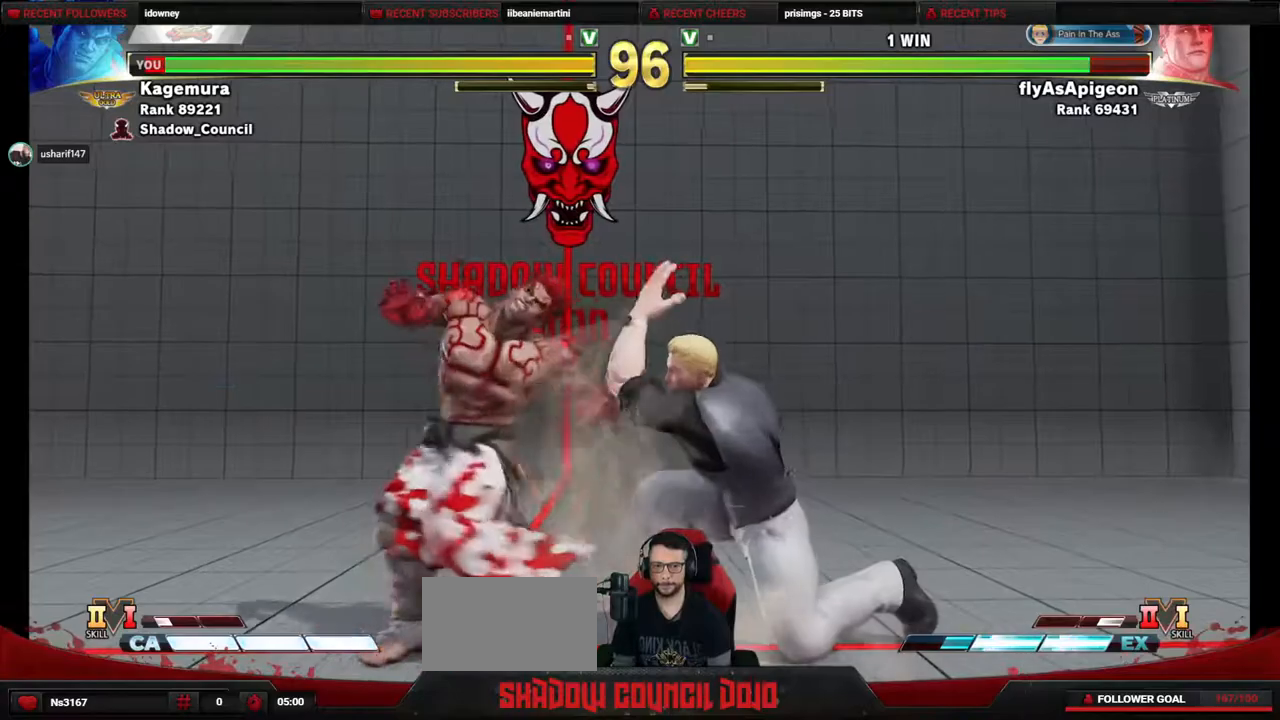
{"buttons": ["DPAD_DOWN", "DPAD_LEFT"], "events": [[83, "DPAD_RIGHT", "up"], [100, "DPAD_DOWN", "down"], [117, "DPAD_LEFT", "down"]]}
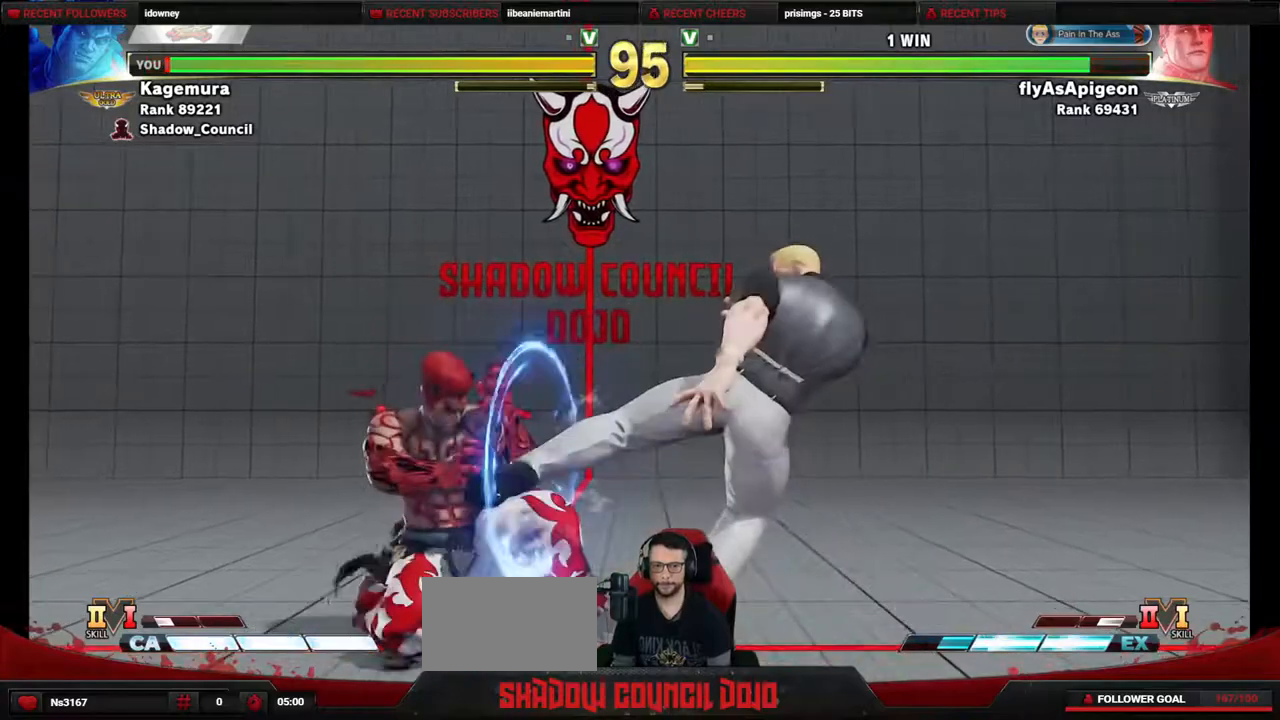
{"buttons": ["CROSS", "DPAD_LEFT"], "events": [[383, "DPAD_DOWN", "up"], [500, "CROSS", "down"]]}
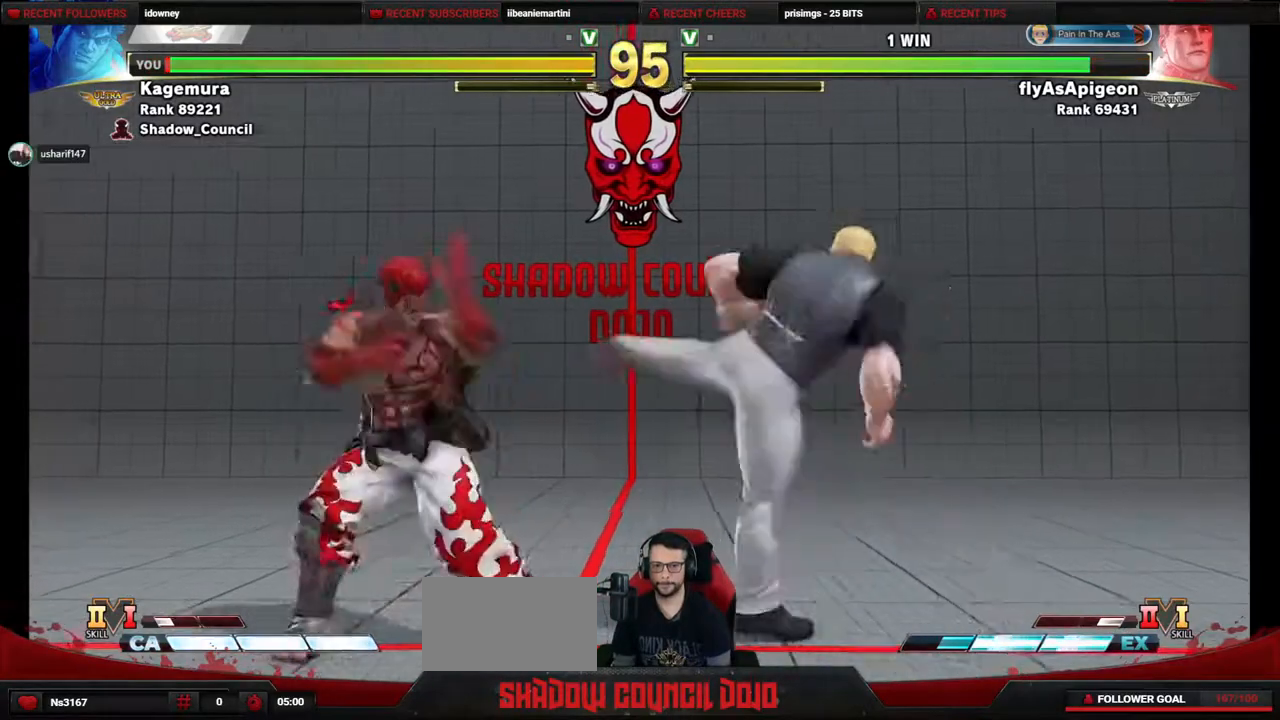
{"buttons": ["DPAD_LEFT"], "events": [[17, "CROSS", "up"]]}
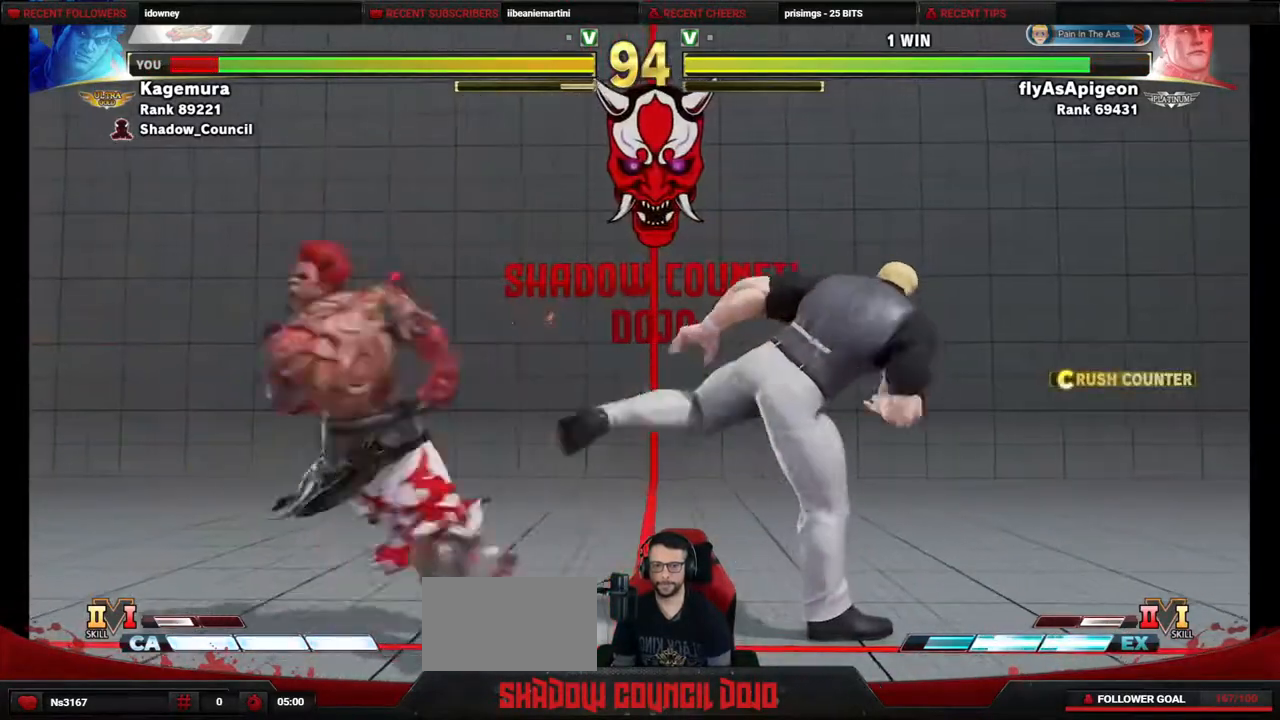
{"buttons": ["DPAD_DOWN", "DPAD_LEFT"], "events": [[150, "DPAD_DOWN", "down"]]}
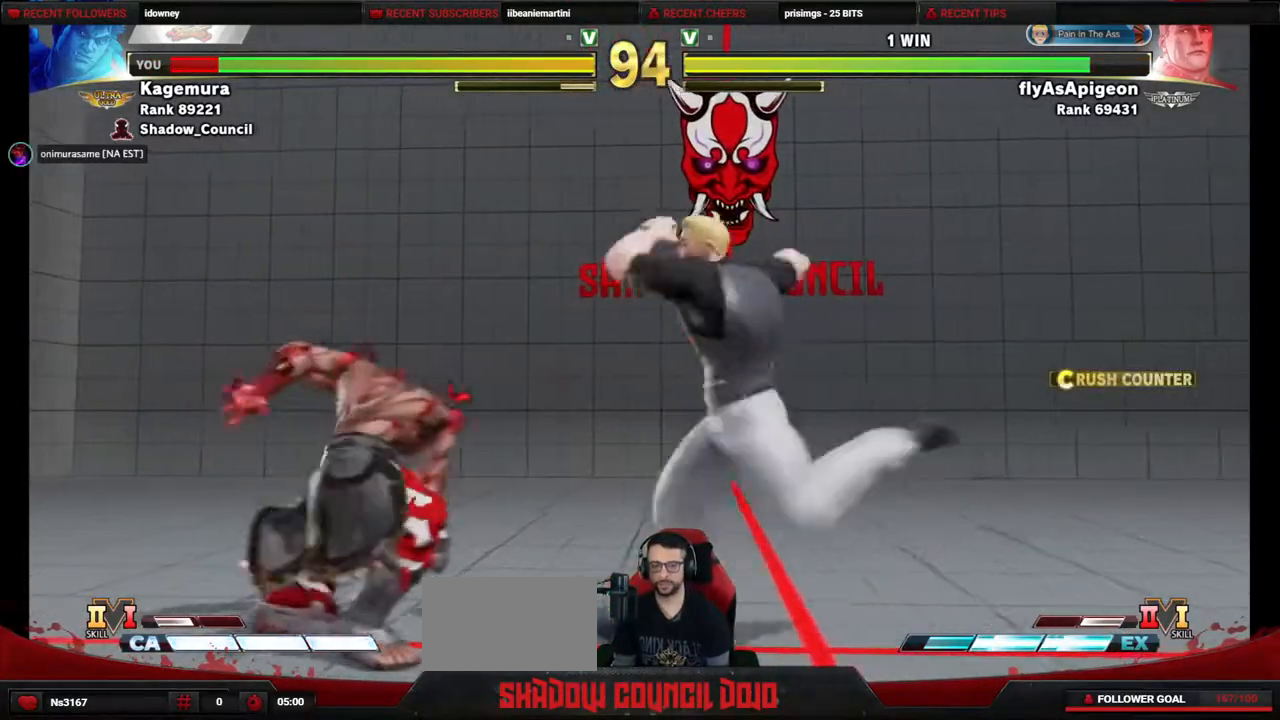
{"buttons": ["DPAD_DOWN", "DPAD_LEFT"], "events": []}
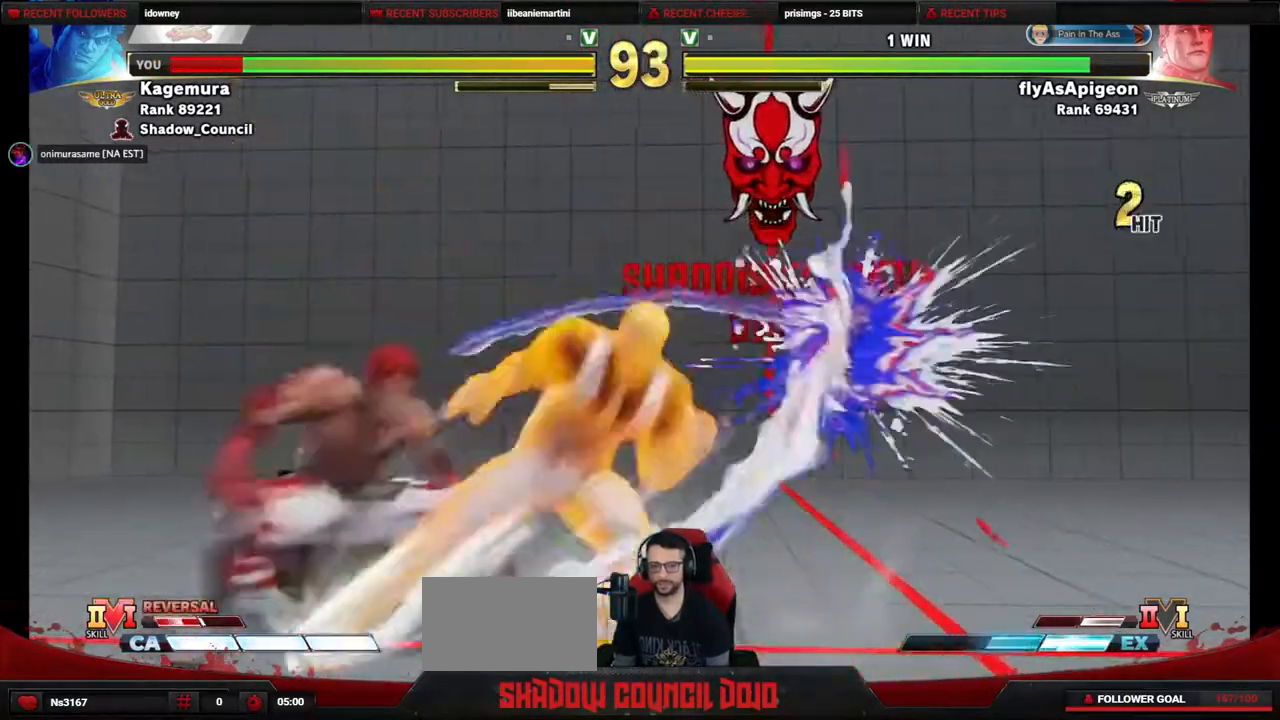
{"buttons": ["DPAD_LEFT"], "events": [[467, "DPAD_DOWN", "up"]]}
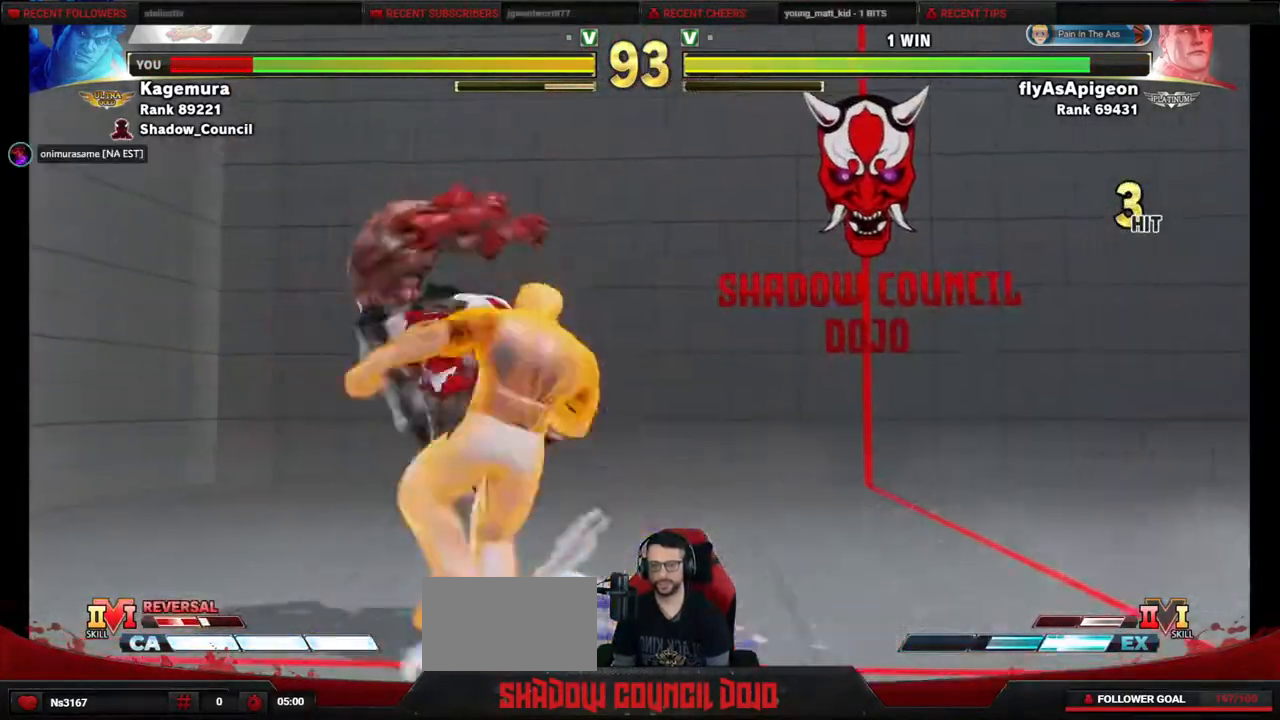
{"buttons": ["DPAD_LEFT"], "events": [[67, "DPAD_DOWN", "down"], [150, "DPAD_DOWN", "up"], [250, "DPAD_DOWN", "down"], [417, "DPAD_DOWN", "up"]]}
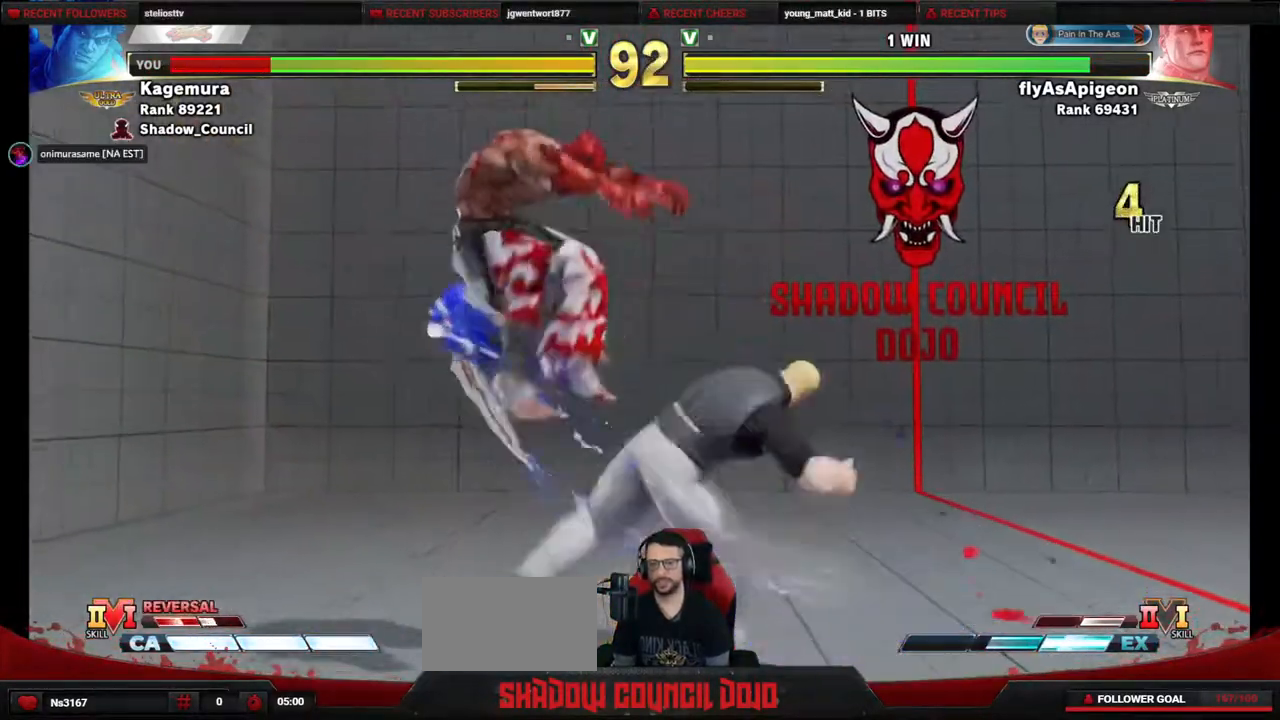
{"buttons": ["DPAD_LEFT"], "events": [[367, "DPAD_DOWN", "down"], [450, "DPAD_DOWN", "up"]]}
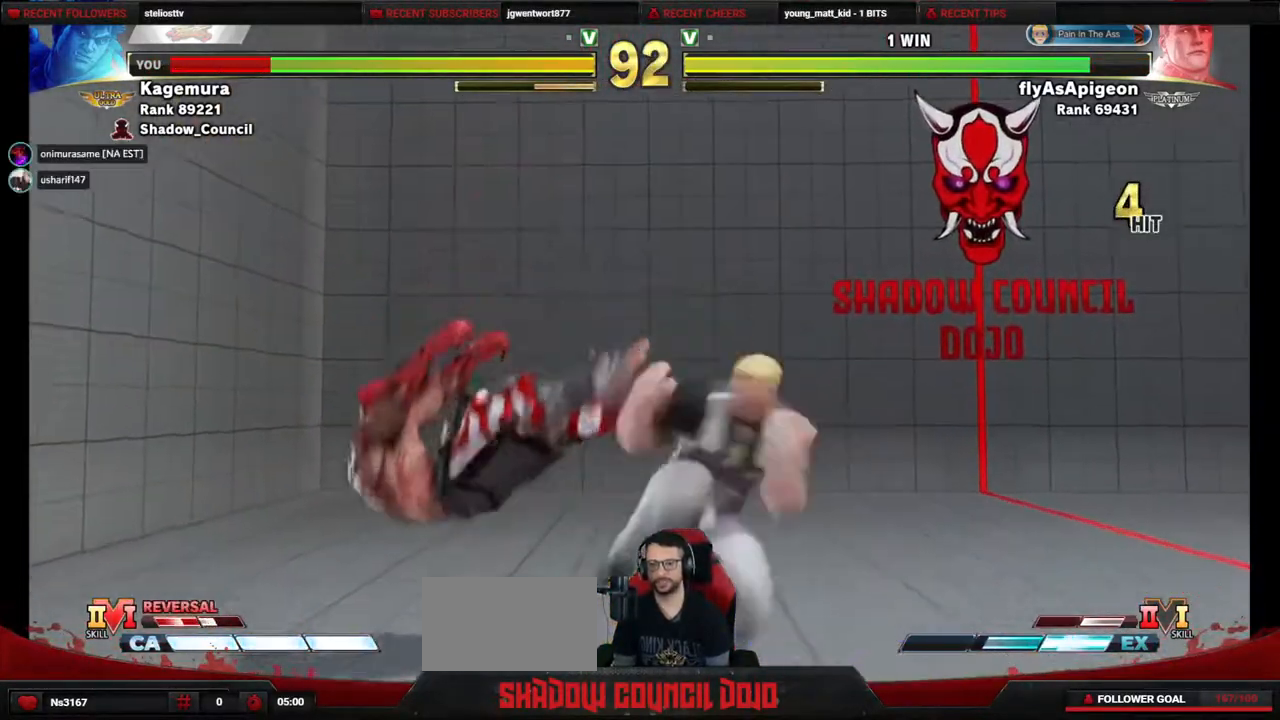
{"buttons": ["DPAD_LEFT"], "events": [[67, "DPAD_DOWN", "down"], [233, "DPAD_DOWN", "up"]]}
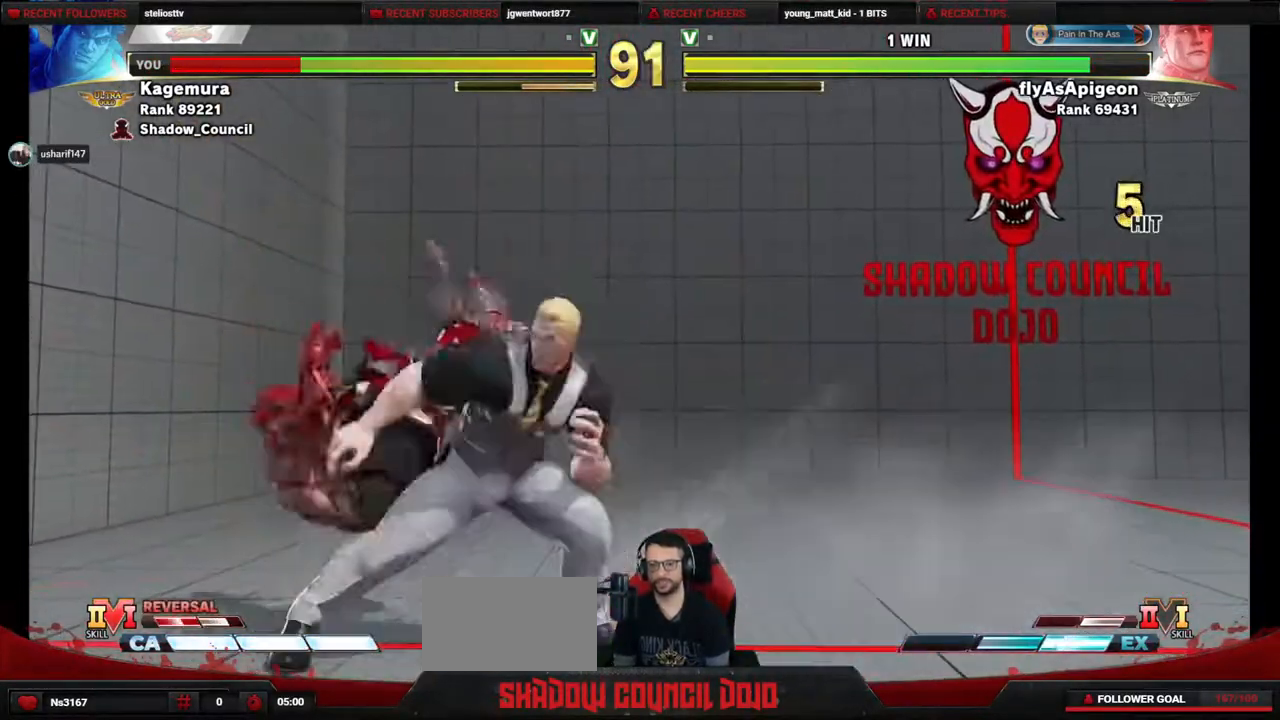
{"buttons": ["DPAD_DOWN", "DPAD_LEFT"], "events": [[33, "DPAD_DOWN", "down"], [117, "DPAD_DOWN", "up"], [200, "DPAD_DOWN", "down"]]}
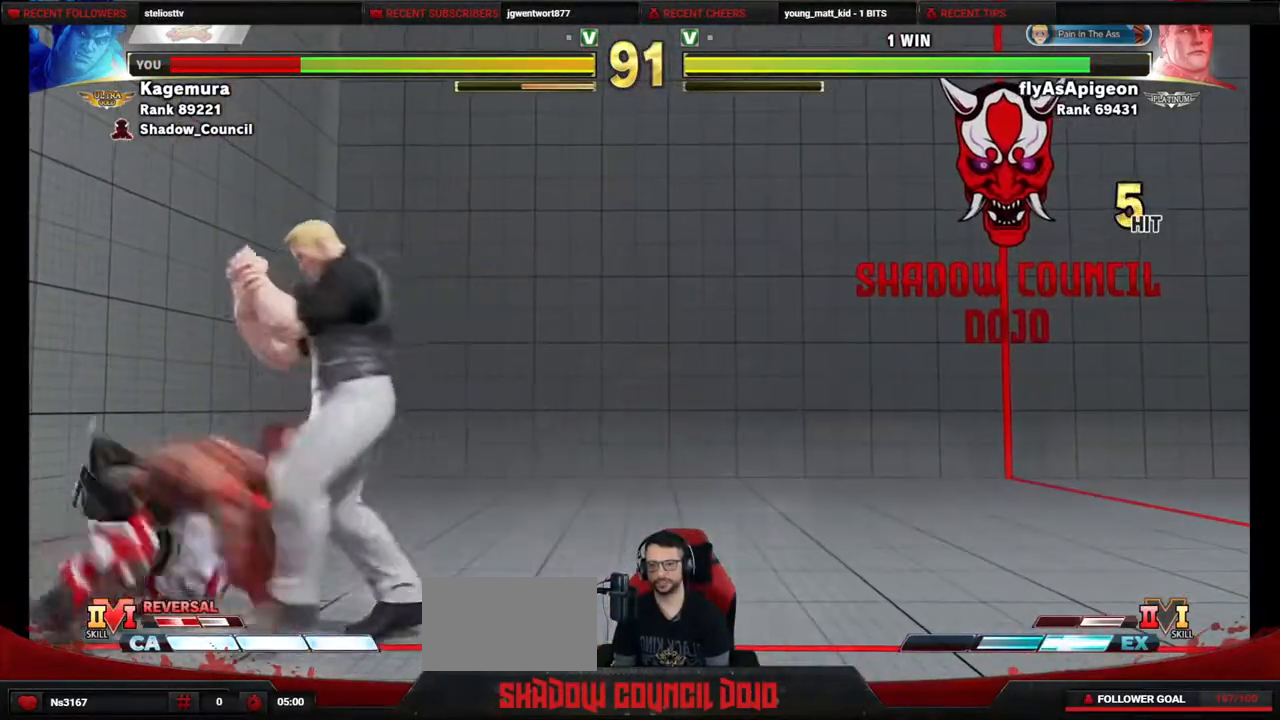
{"buttons": ["DPAD_DOWN", "DPAD_LEFT"], "events": [[250, "CROSS", "down"], [250, "SQUARE", "down"], [317, "SQUARE", "up"], [333, "CROSS", "up"]]}
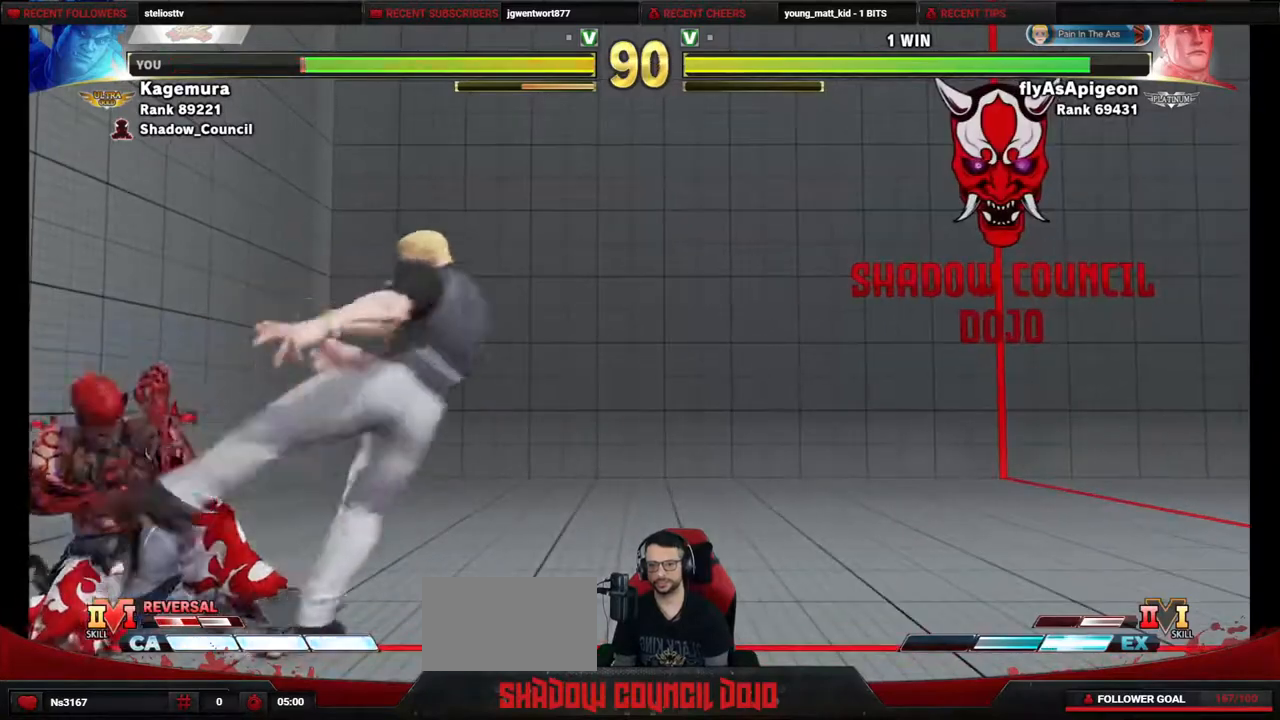
{"buttons": ["DPAD_DOWN", "DPAD_LEFT"], "events": [[350, "CROSS", "down"], [367, "SQUARE", "down"], [433, "SQUARE", "up"], [467, "CROSS", "up"]]}
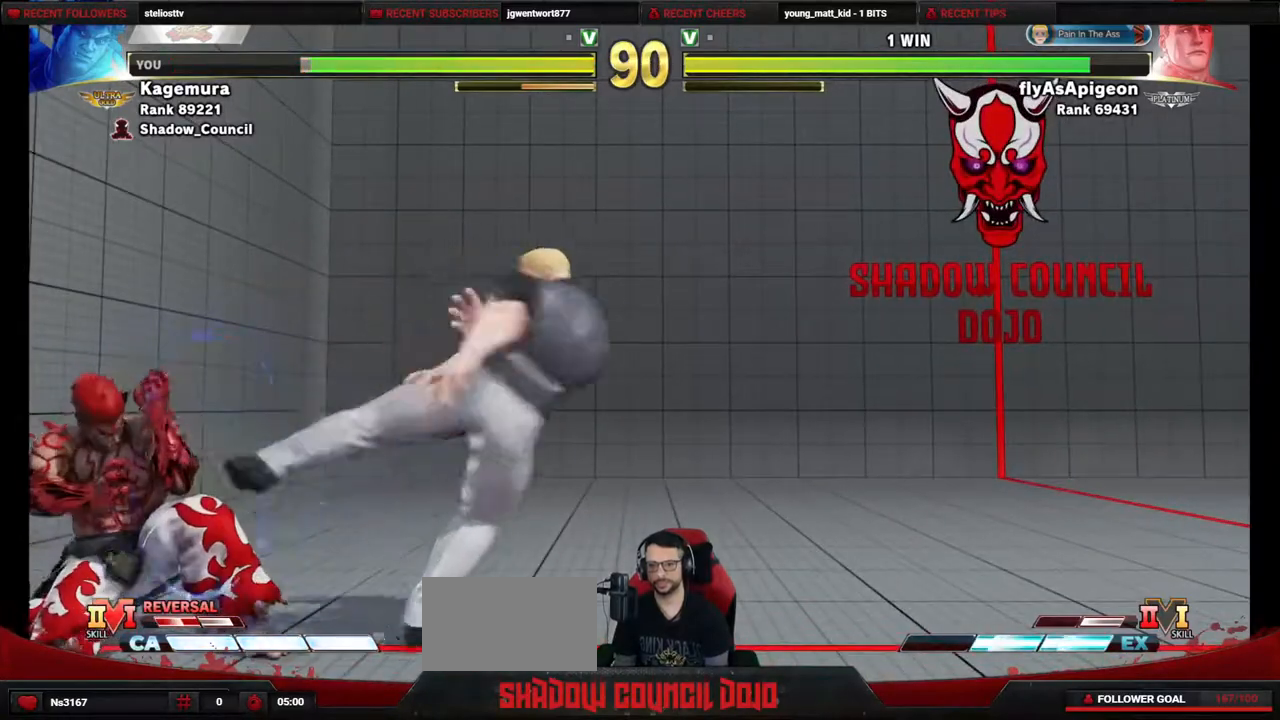
{"buttons": ["DPAD_DOWN", "DPAD_LEFT"], "events": []}
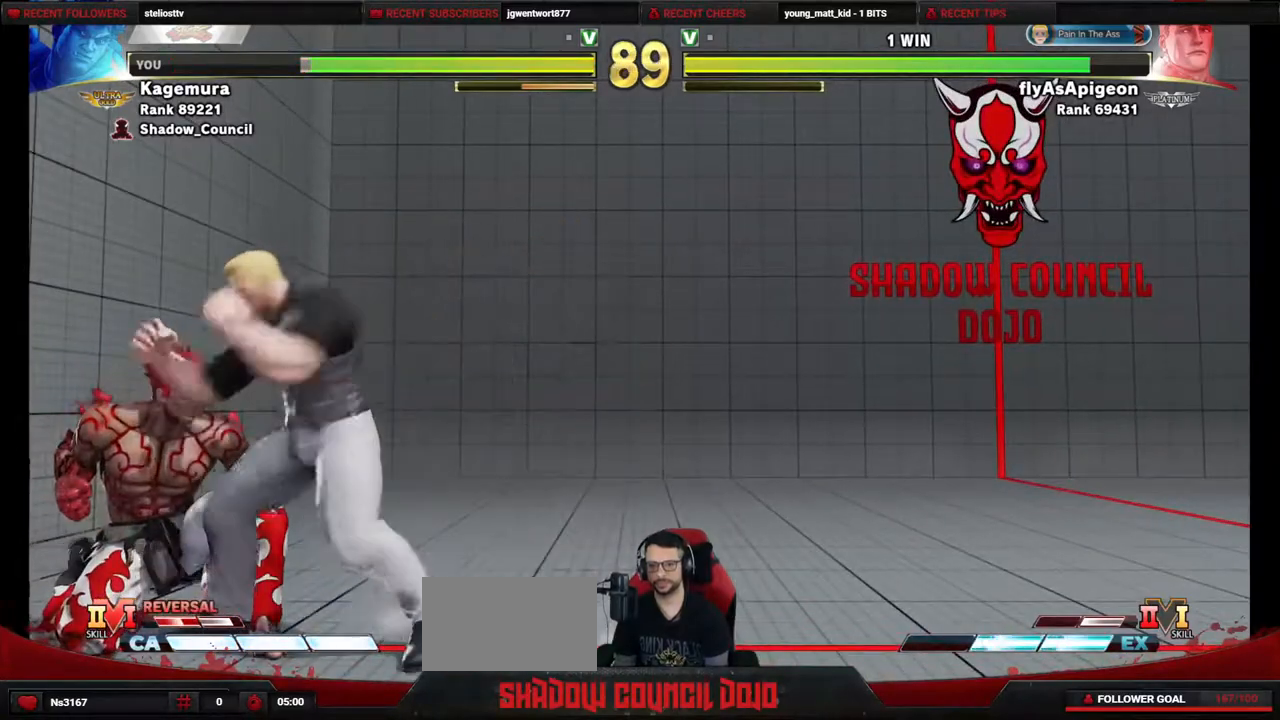
{"buttons": ["DPAD_DOWN", "DPAD_LEFT"], "events": [[83, "CROSS", "down"], [83, "SQUARE", "down"], [150, "SQUARE", "up"], [200, "CROSS", "up"]]}
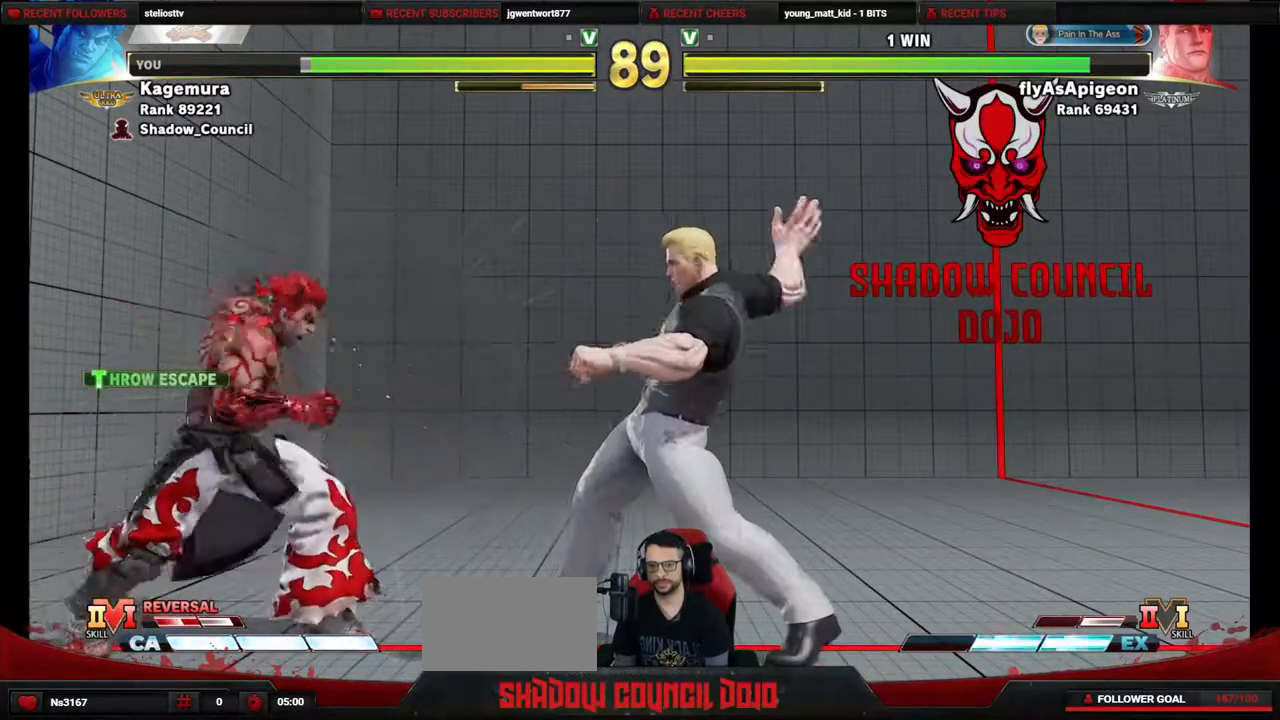
{"buttons": ["DPAD_DOWN", "DPAD_LEFT"], "events": [[233, "DPAD_DOWN", "up"], [400, "DPAD_DOWN", "down"]]}
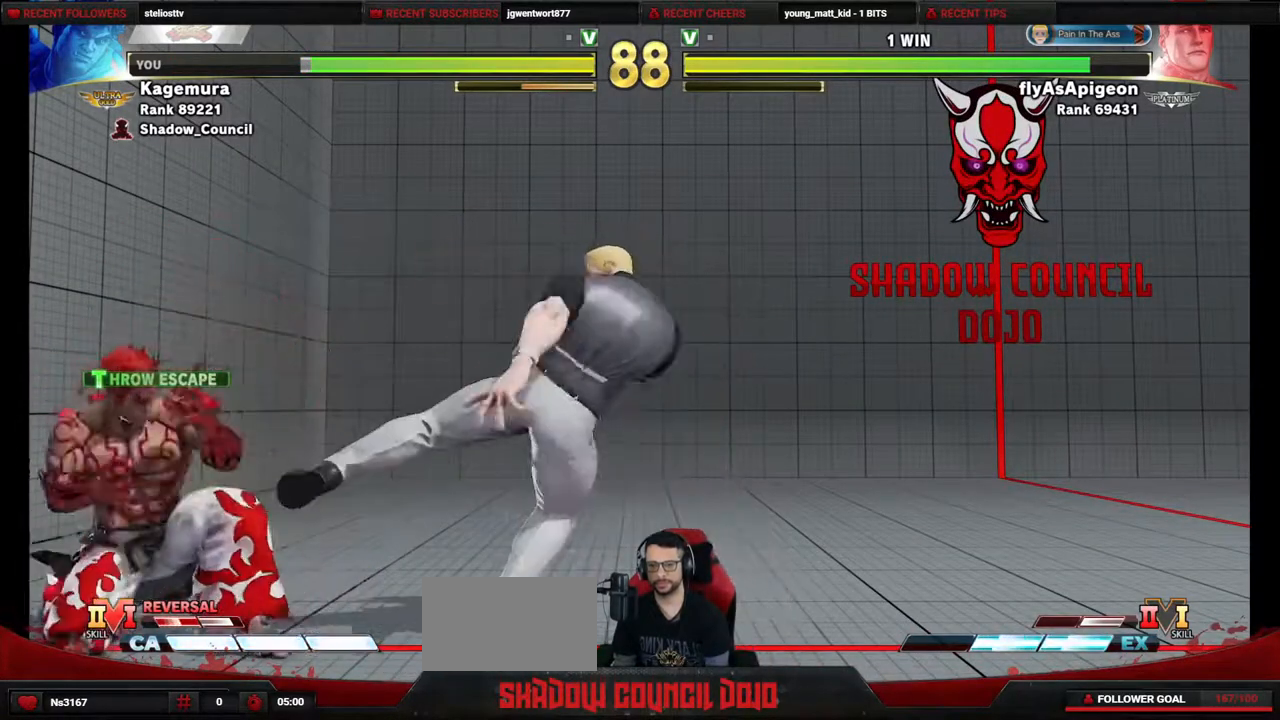
{"buttons": ["DPAD_DOWN", "DPAD_LEFT"], "events": [[100, "TRIANGLE", "down"], [200, "TRIANGLE", "up"]]}